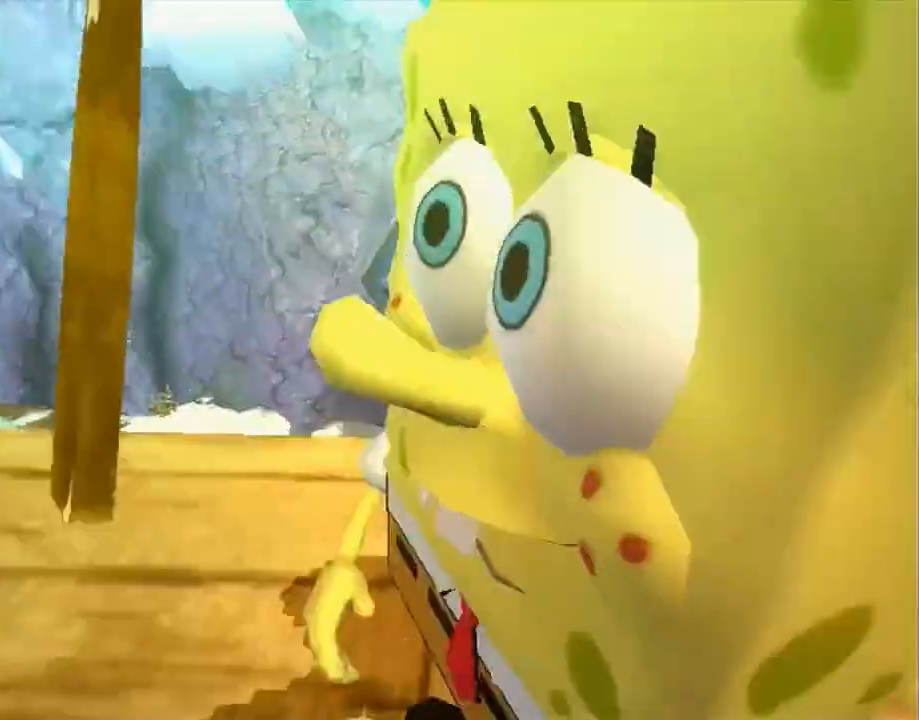
Gameplay with a controller (Xbox layout); each line is a JSON object with the inputs held at the frame after it. "button_events" lists button changes between this image and that frame as [ms after this image, input, new state], when the widget could be followed in between (sticks are given only as held states). Not read: L2 L3 R2 R3.
{"buttons": [], "left_stick": "center", "right_stick": "center"}
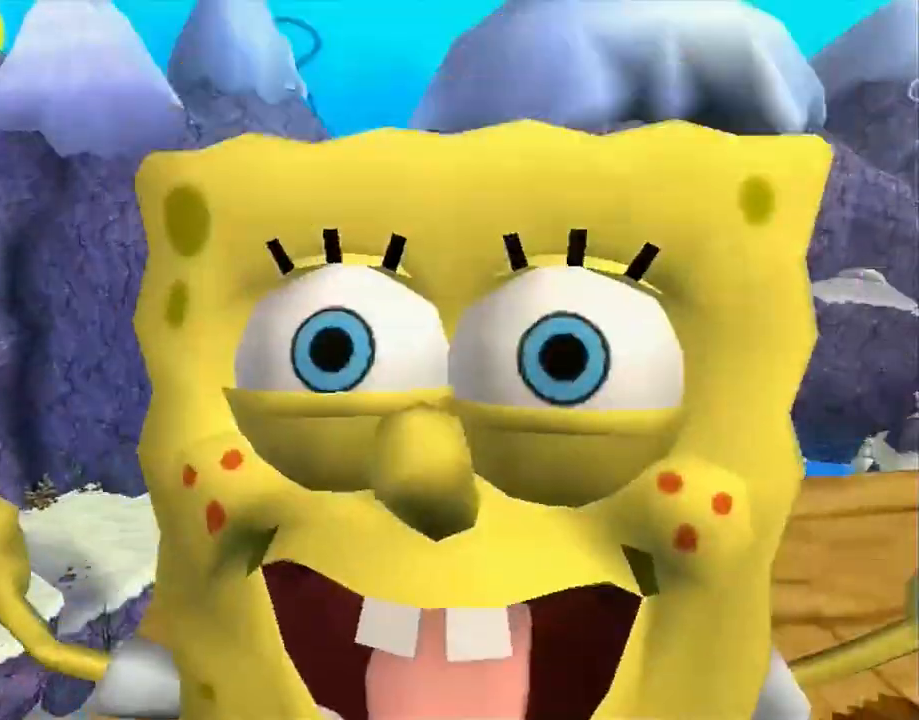
{"buttons": [], "left_stick": "center", "right_stick": "center"}
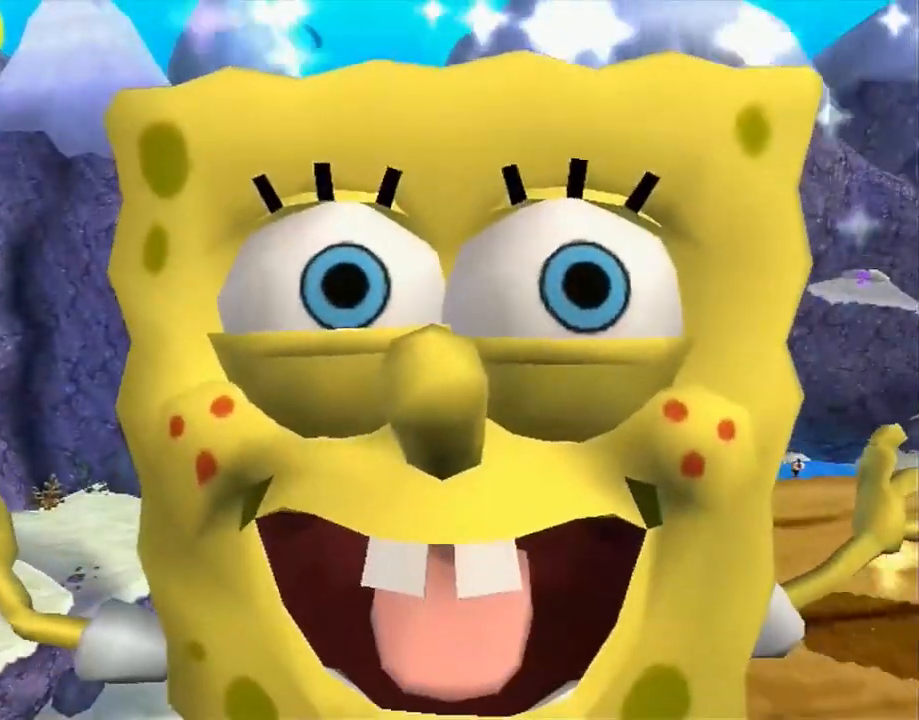
{"buttons": [], "left_stick": "center", "right_stick": "center", "button_events": []}
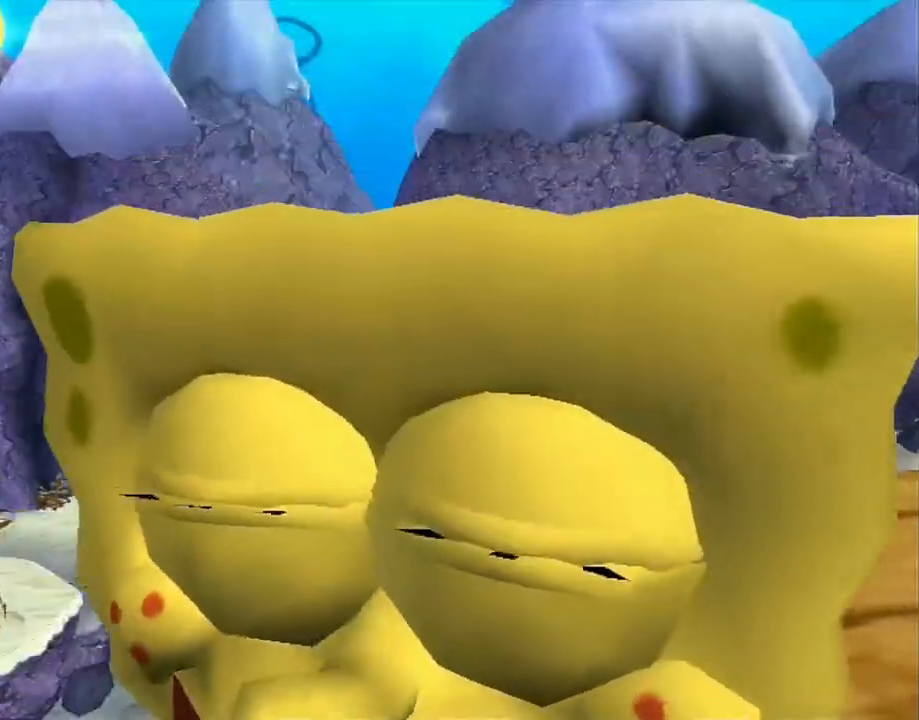
{"buttons": [], "left_stick": "center", "right_stick": "center", "button_events": []}
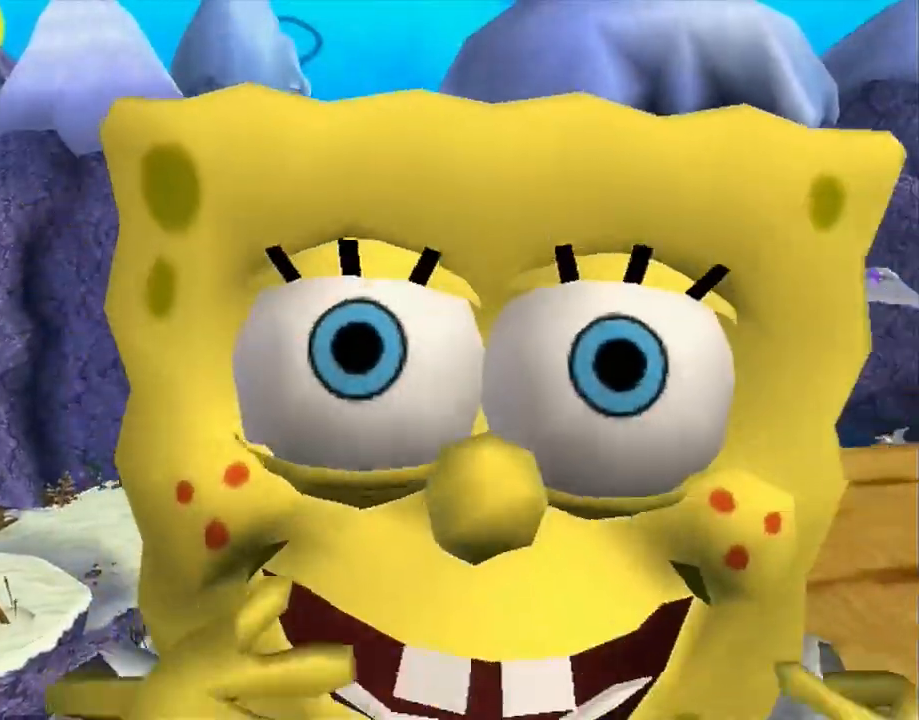
{"buttons": [], "left_stick": "center", "right_stick": "center", "button_events": []}
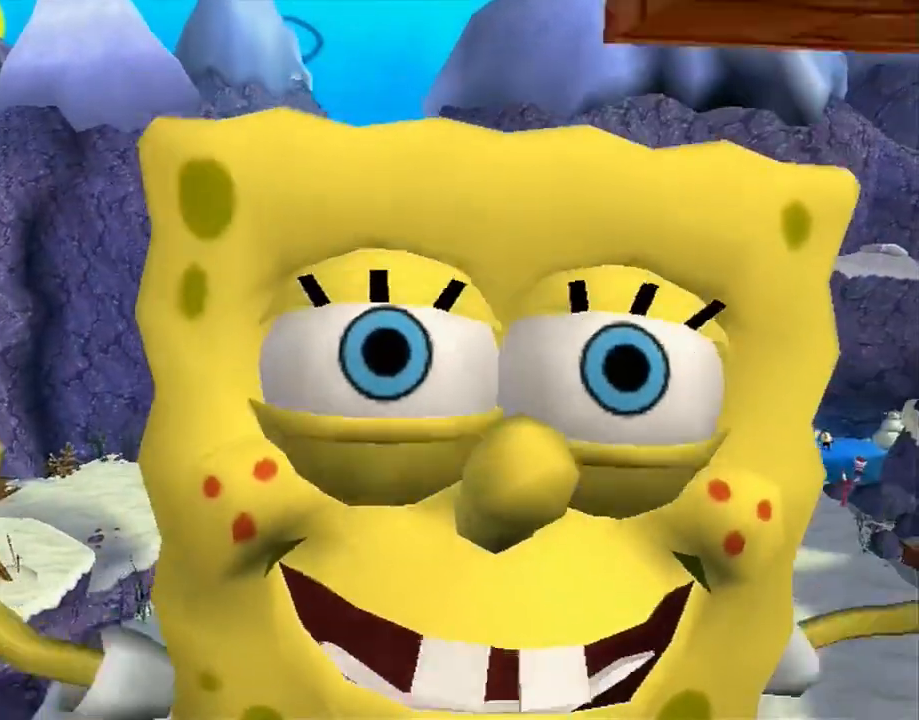
{"buttons": [], "left_stick": "center", "right_stick": "center", "button_events": []}
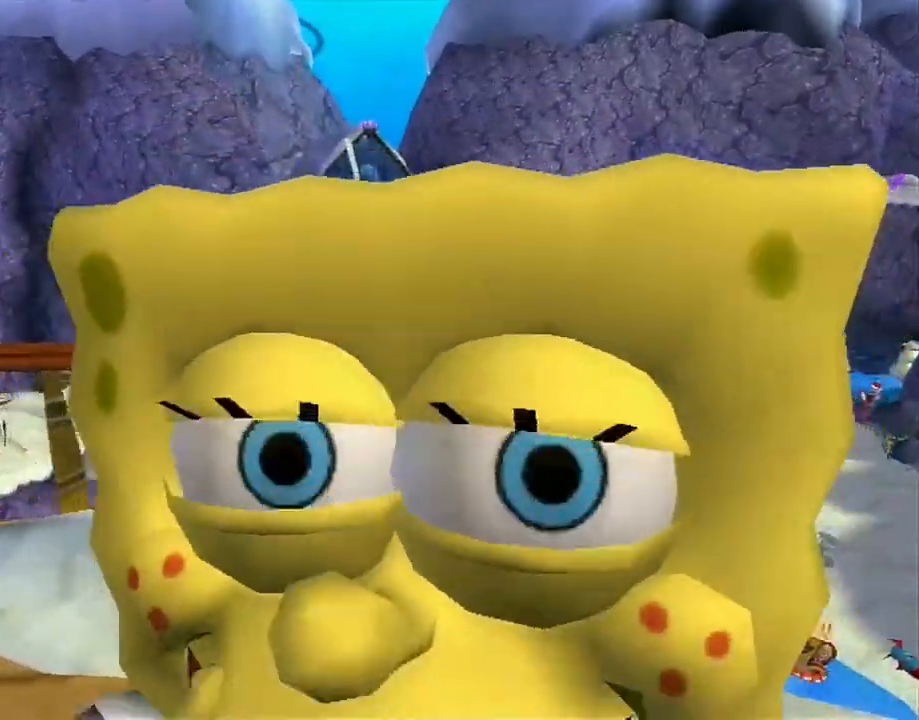
{"buttons": [], "left_stick": "center", "right_stick": "center", "button_events": []}
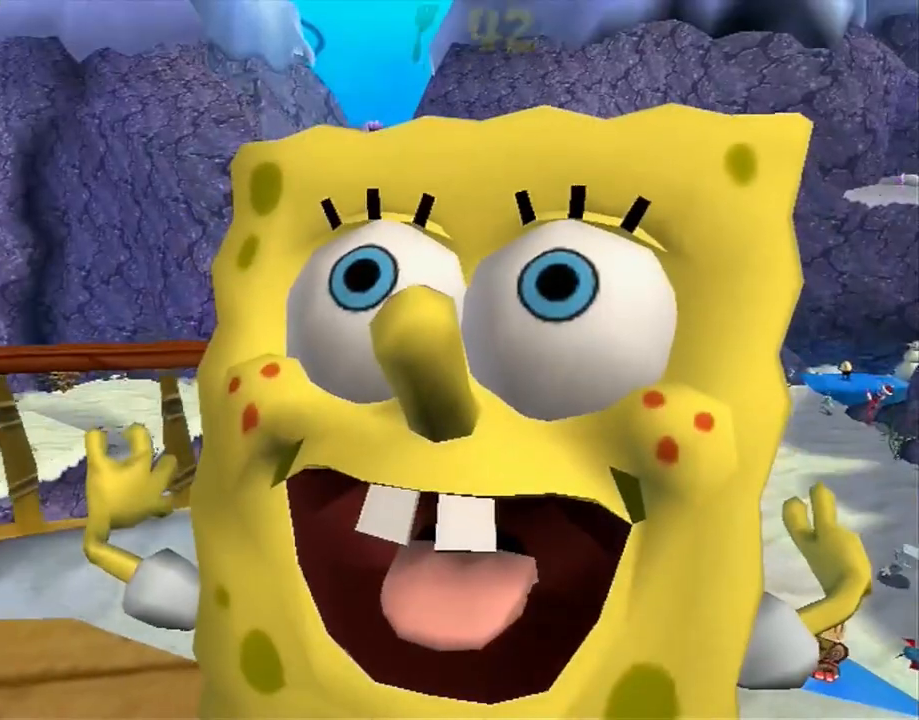
{"buttons": [], "left_stick": "center", "right_stick": "center", "button_events": []}
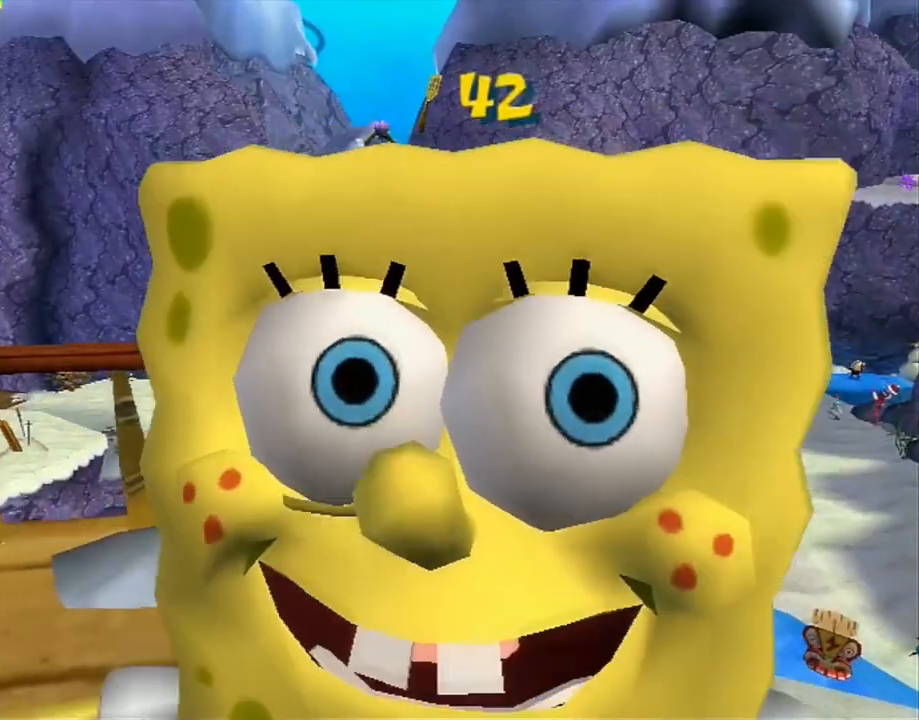
{"buttons": [], "left_stick": "center", "right_stick": "center", "button_events": []}
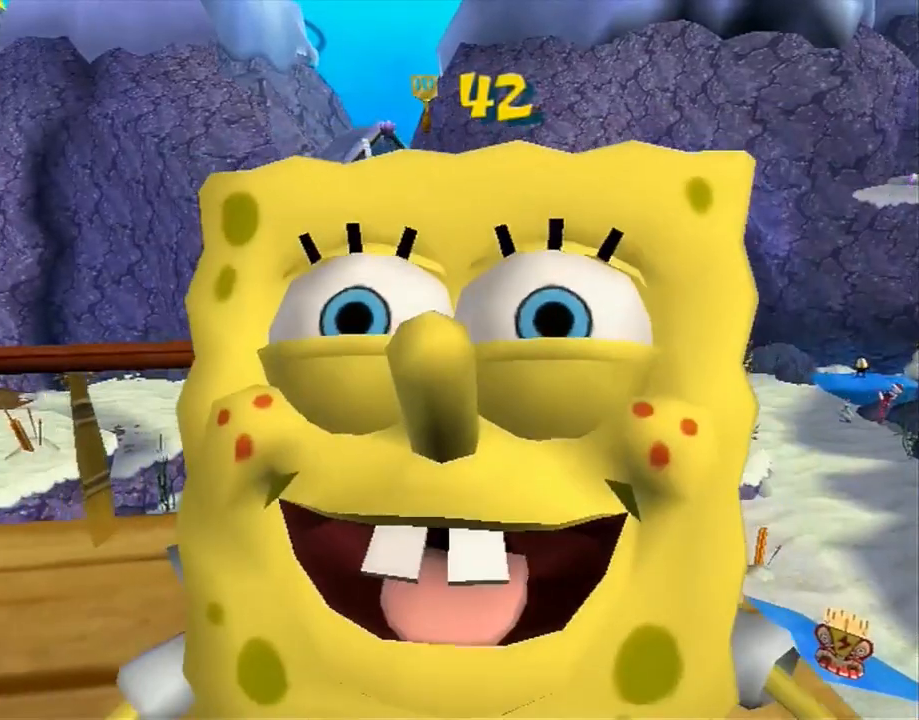
{"buttons": [], "left_stick": "left", "right_stick": "right", "button_events": []}
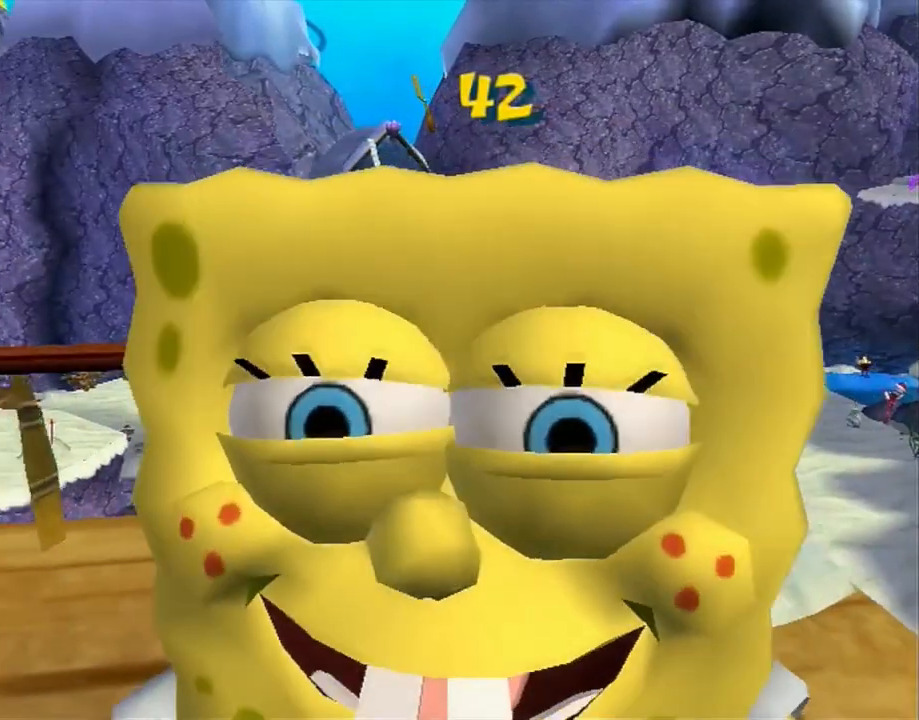
{"buttons": [], "left_stick": "up-left", "right_stick": "right", "button_events": []}
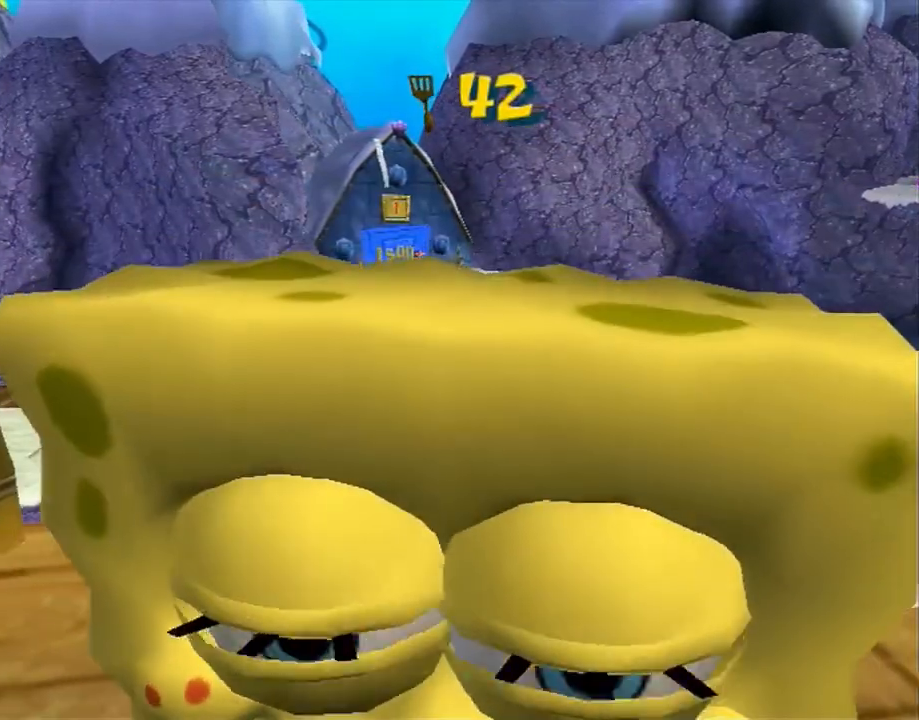
{"buttons": [], "left_stick": "up-left", "right_stick": "right", "button_events": []}
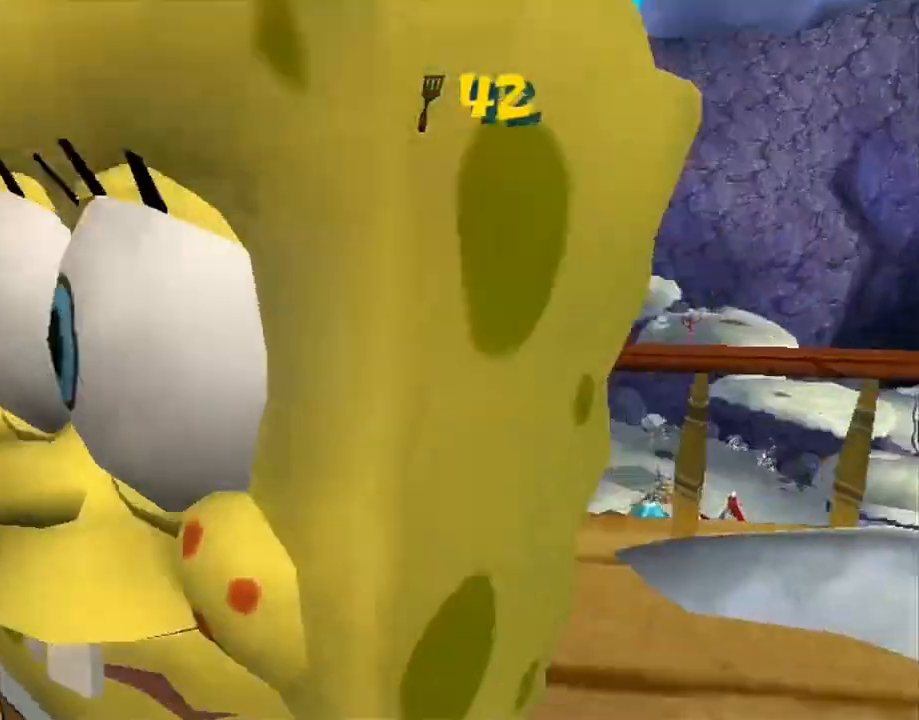
{"buttons": [], "left_stick": "up-right", "right_stick": "right", "button_events": [[250, "A", "down"], [417, "A", "up"]]}
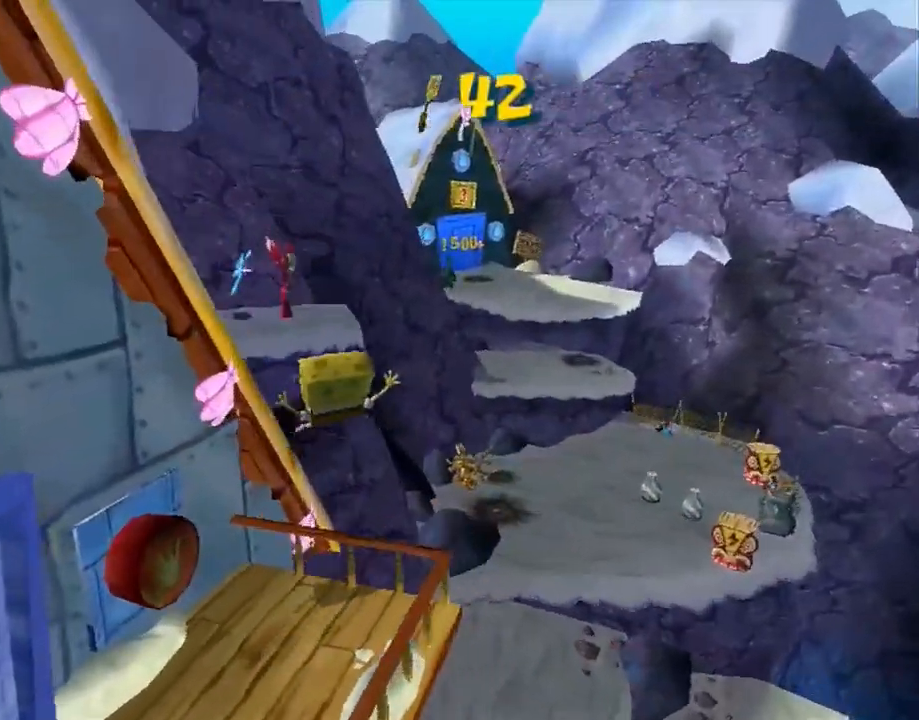
{"buttons": ["A"], "left_stick": "up-right", "right_stick": "center", "button_events": [[450, "A", "down"]]}
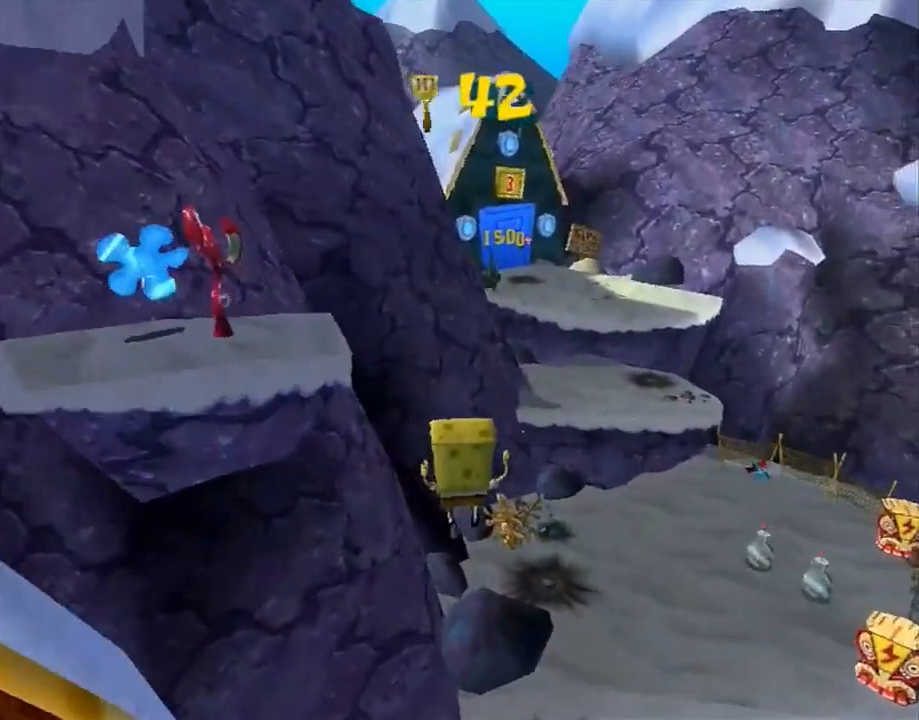
{"buttons": [], "left_stick": "up-right", "right_stick": "center", "button_events": [[250, "A", "up"]]}
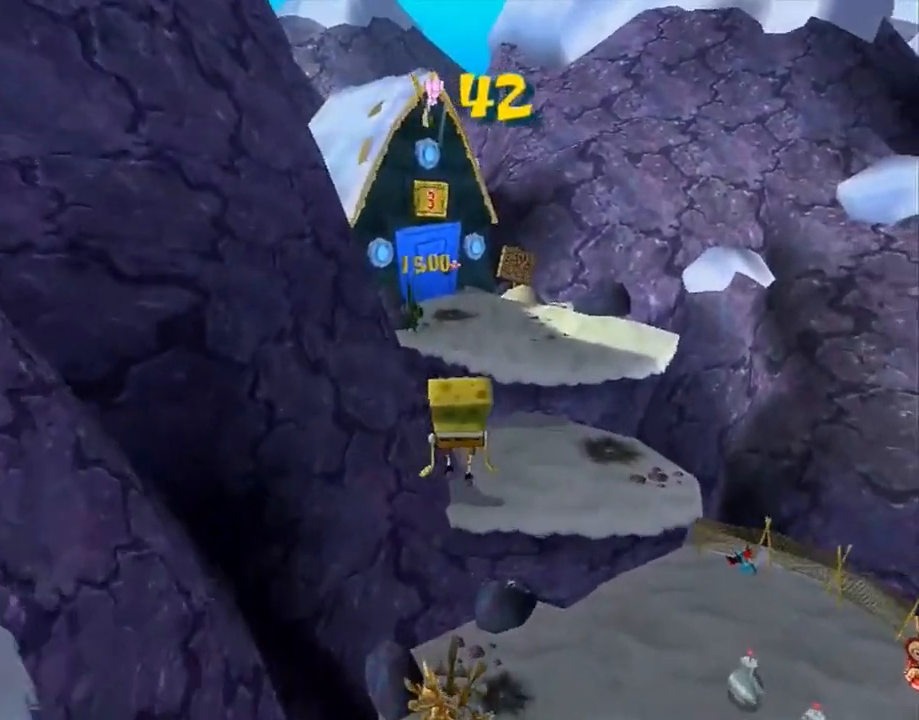
{"buttons": [], "left_stick": "up", "right_stick": "right", "button_events": [[33, "X", "down"], [117, "X", "up"]]}
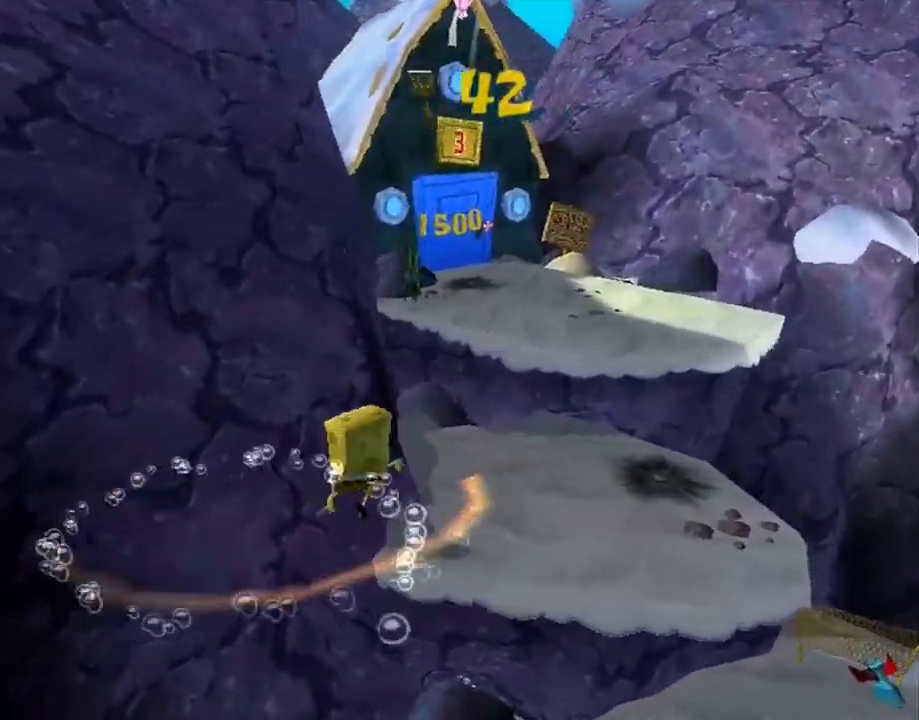
{"buttons": [], "left_stick": "up", "right_stick": "center", "button_events": [[283, "A", "down"], [400, "A", "up"]]}
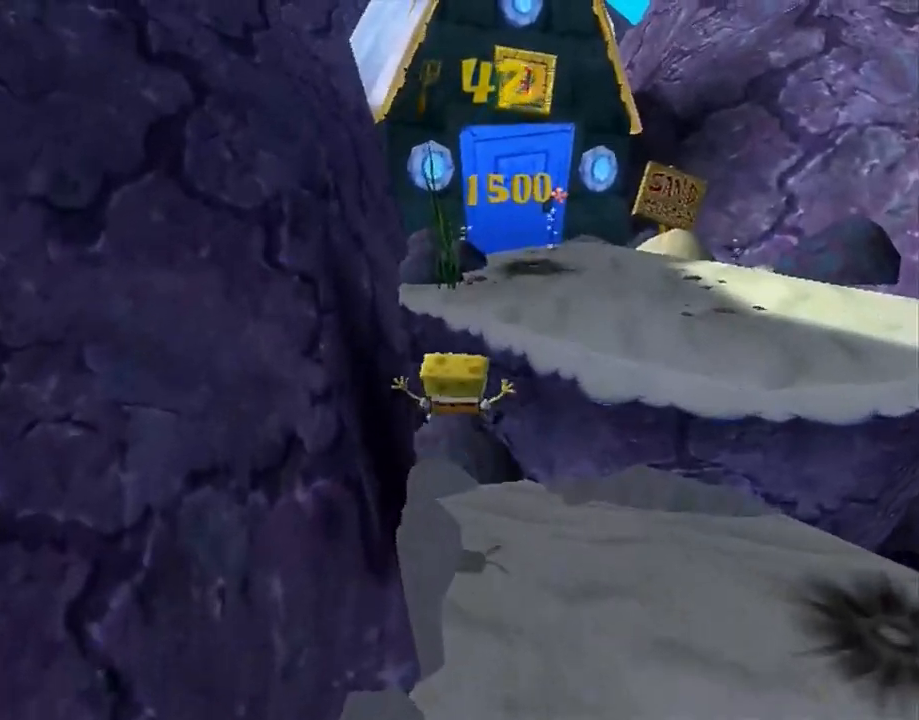
{"buttons": [], "left_stick": "up", "right_stick": "center", "button_events": [[67, "A", "down"], [267, "A", "up"]]}
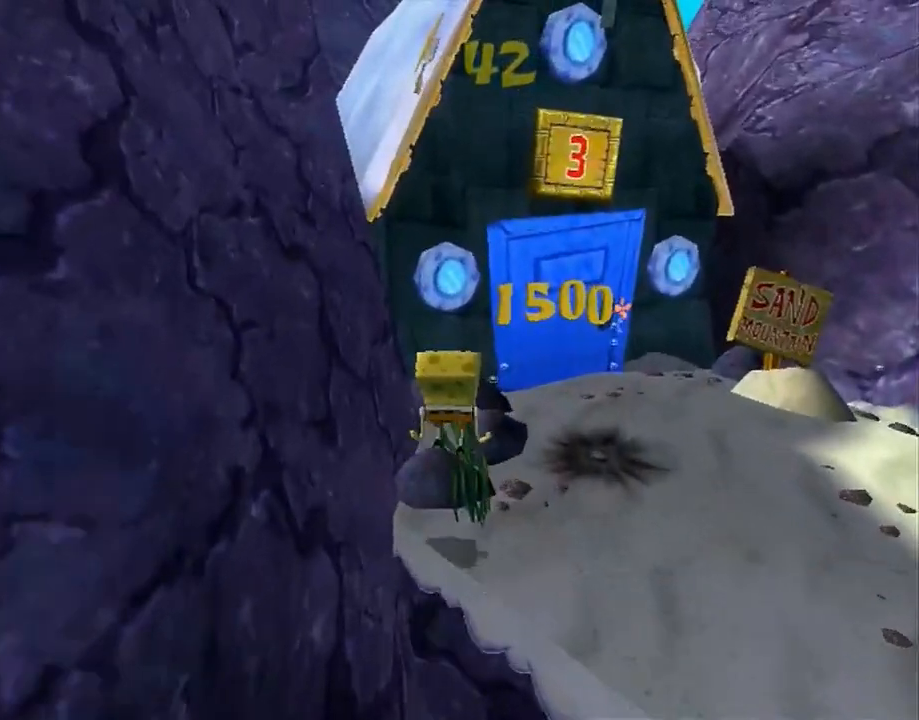
{"buttons": [], "left_stick": "up", "right_stick": "center", "button_events": [[150, "A", "down"], [150, "R1", "down"], [217, "A", "up"], [217, "R1", "up"], [283, "R1", "down"], [350, "R1", "up"], [433, "R1", "down"], [483, "R1", "up"]]}
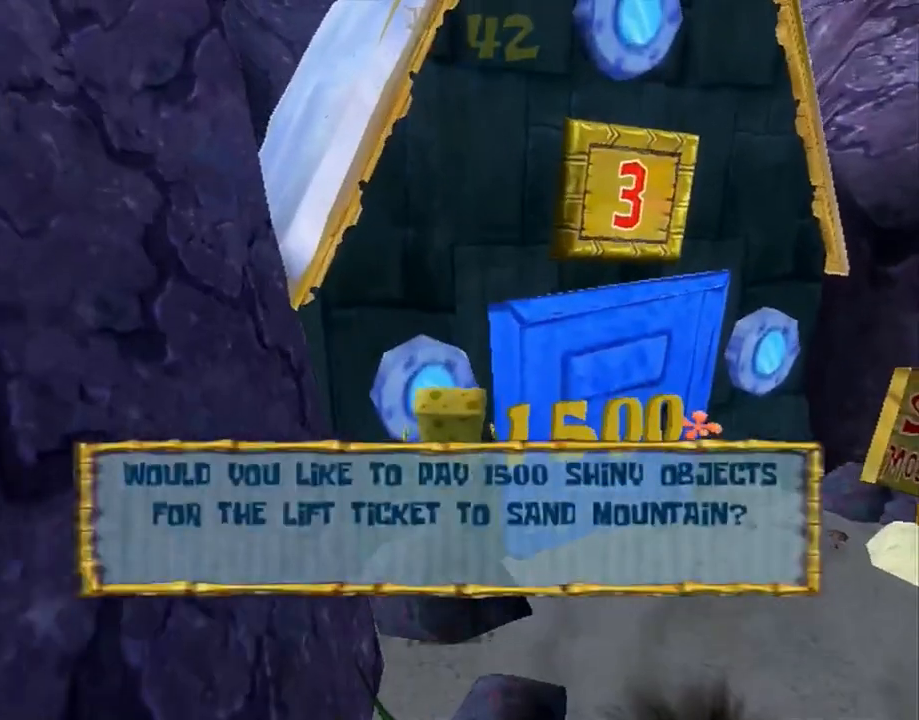
{"buttons": ["R1"], "left_stick": "center", "right_stick": "center", "button_events": [[33, "R1", "down"], [50, "A", "down"], [100, "A", "up"], [150, "A", "down"], [217, "A", "up"]]}
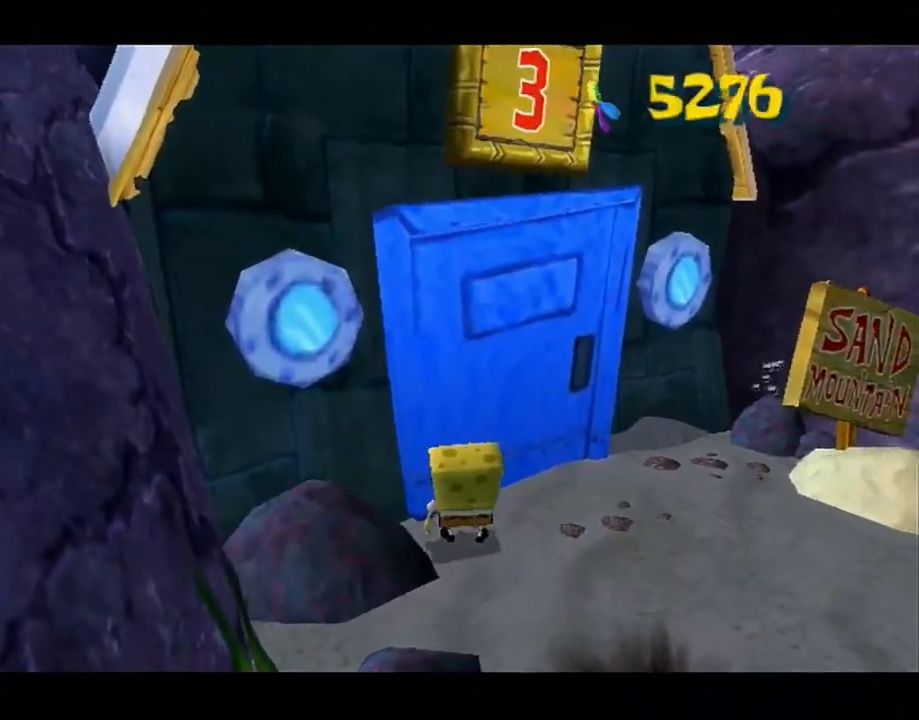
{"buttons": [], "left_stick": "center", "right_stick": "center", "button_events": [[33, "R1", "up"]]}
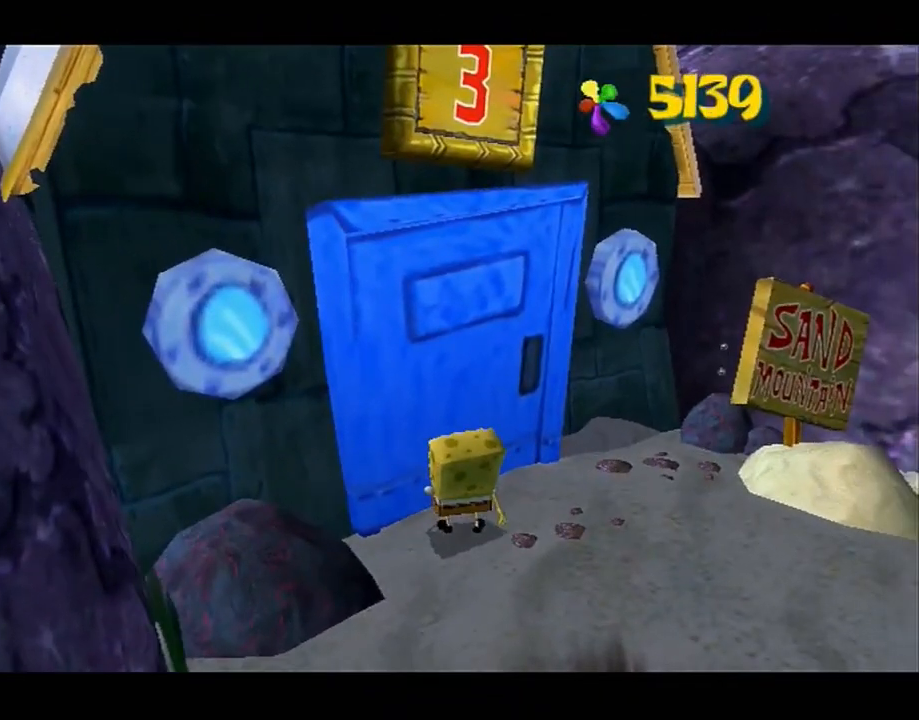
{"buttons": ["B", "L1"], "left_stick": "center", "right_stick": "center", "button_events": [[183, "B", "down"], [250, "B", "up"], [417, "L1", "down"], [450, "B", "down"]]}
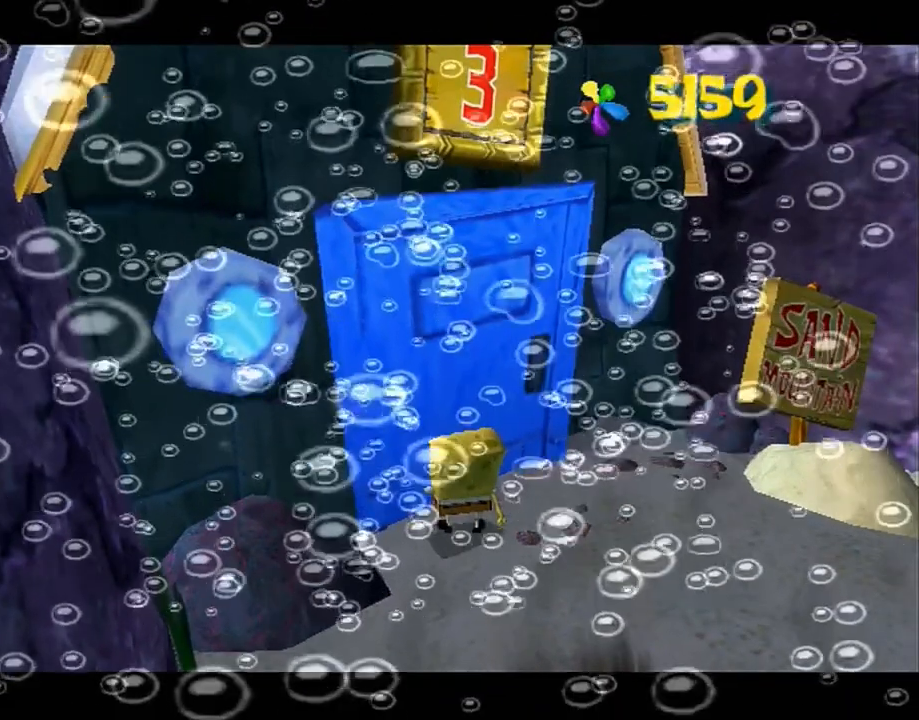
{"buttons": ["B", "L1"], "left_stick": "center", "right_stick": "center", "button_events": [[50, "B", "up"], [83, "L1", "up"], [183, "B", "down"], [183, "L1", "down"], [317, "B", "up"], [333, "L1", "up"], [417, "B", "down"], [417, "L1", "down"]]}
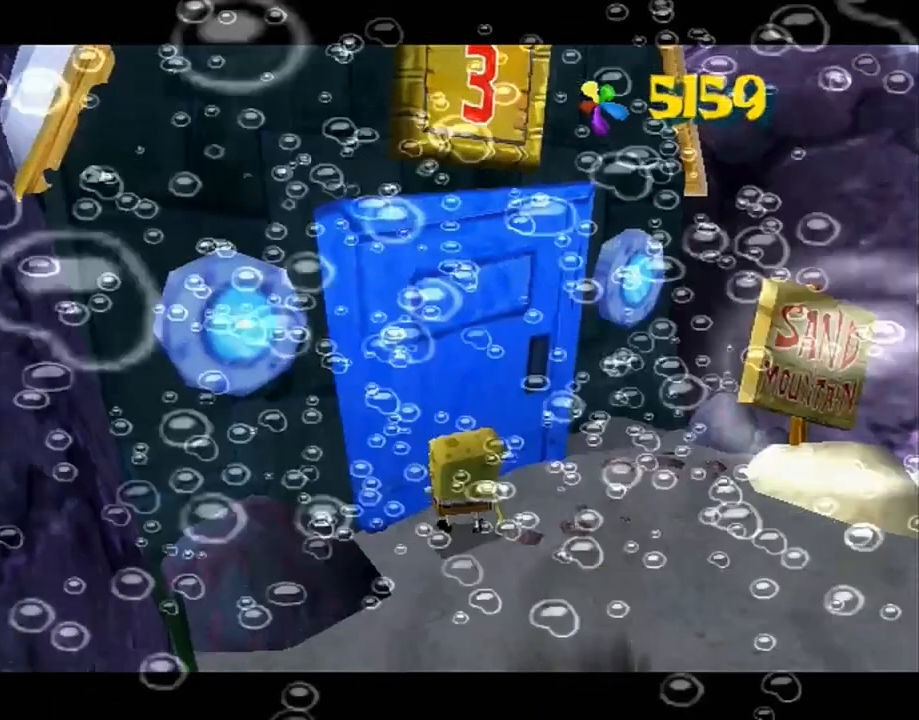
{"buttons": [], "left_stick": "center", "right_stick": "center", "button_events": [[33, "B", "up"], [50, "L1", "up"], [150, "B", "down"], [150, "L1", "down"], [267, "B", "up"], [300, "L1", "up"]]}
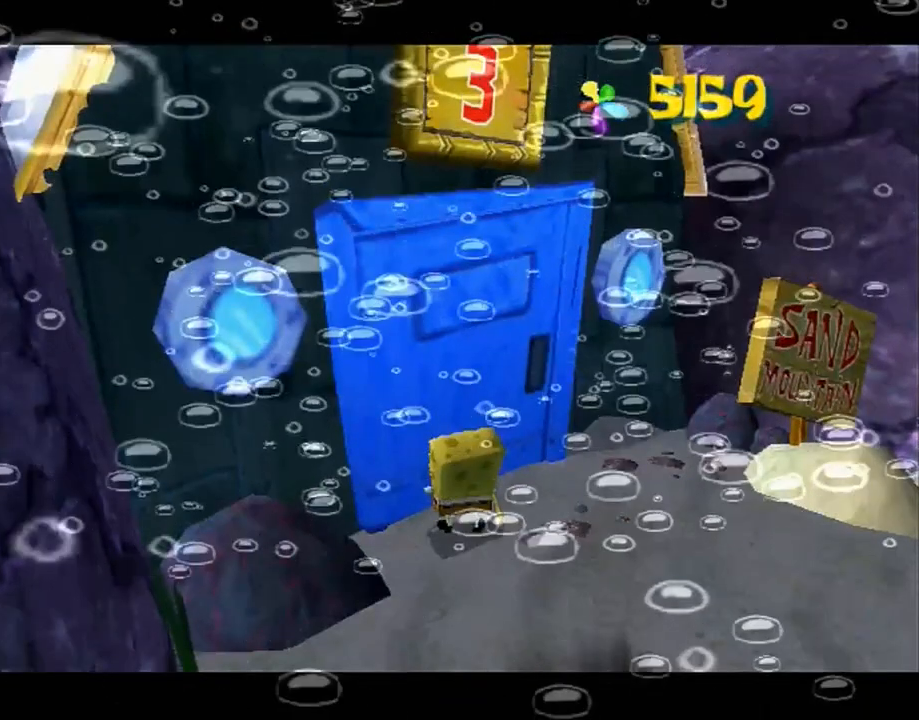
{"buttons": [], "left_stick": "center", "right_stick": "center", "button_events": []}
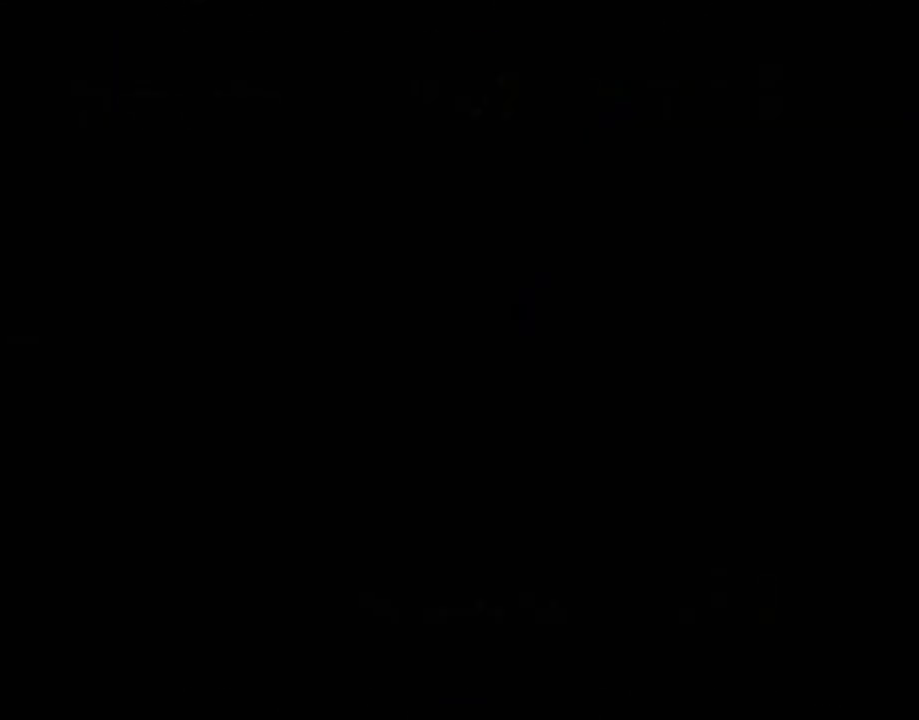
{"buttons": [], "left_stick": "center", "right_stick": "center", "button_events": [[50, "A", "down"], [100, "A", "up"], [317, "A", "down"], [367, "A", "up"], [450, "A", "down"], [500, "A", "up"]]}
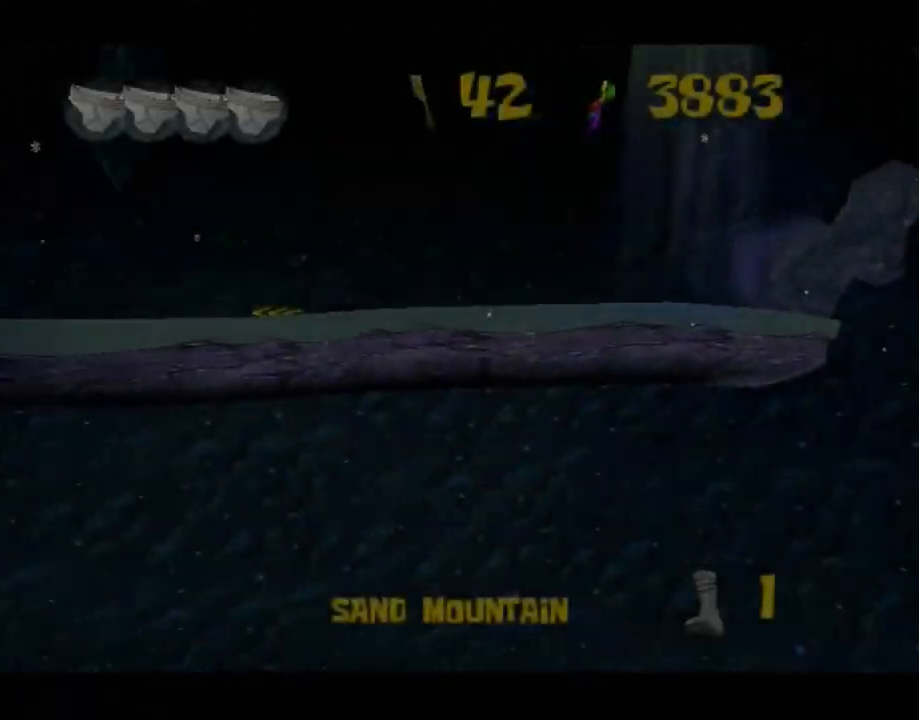
{"buttons": [], "left_stick": "center", "right_stick": "center", "button_events": [[67, "A", "down"], [117, "A", "up"], [183, "A", "down"], [233, "A", "up"], [300, "A", "down"], [350, "A", "up"], [433, "A", "down"], [483, "A", "up"]]}
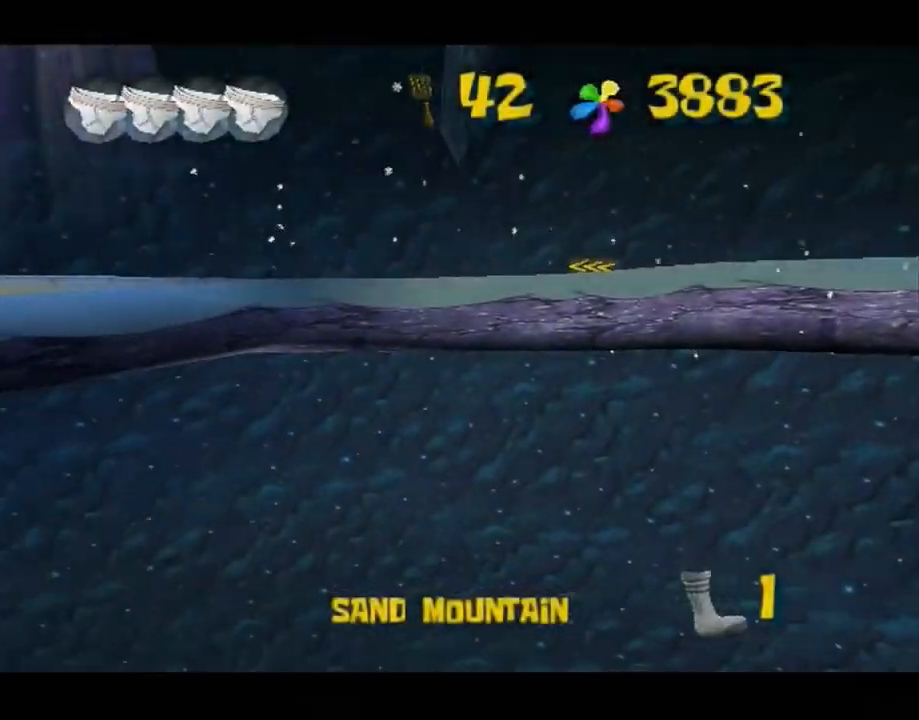
{"buttons": [], "left_stick": "center", "right_stick": "center", "button_events": [[33, "A", "down"], [83, "A", "up"], [433, "A", "down"], [483, "A", "up"]]}
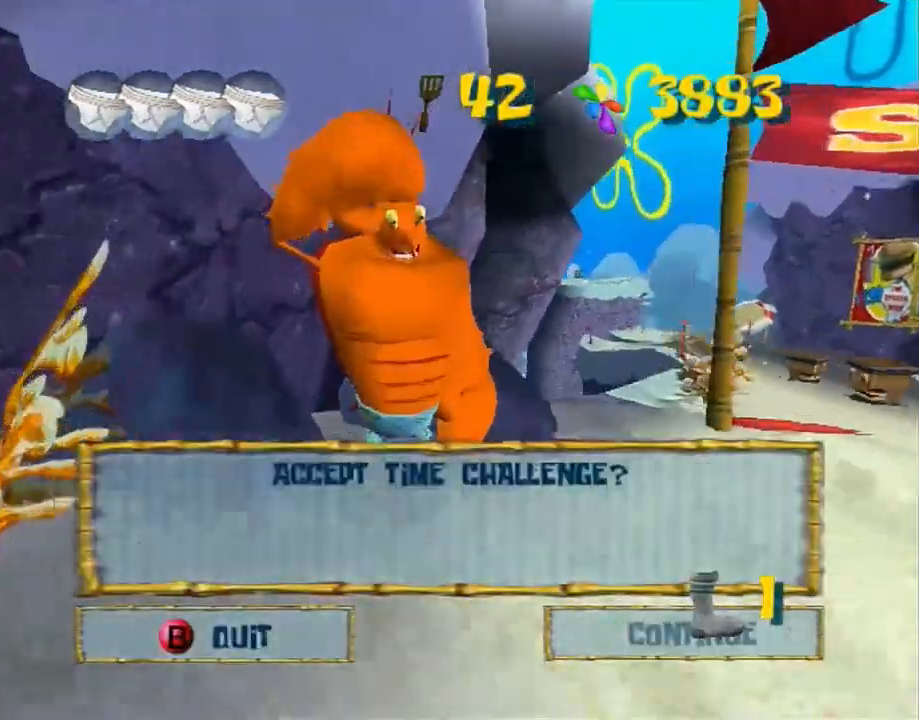
{"buttons": [], "left_stick": "center", "right_stick": "up", "button_events": [[33, "A", "down"], [100, "A", "up"]]}